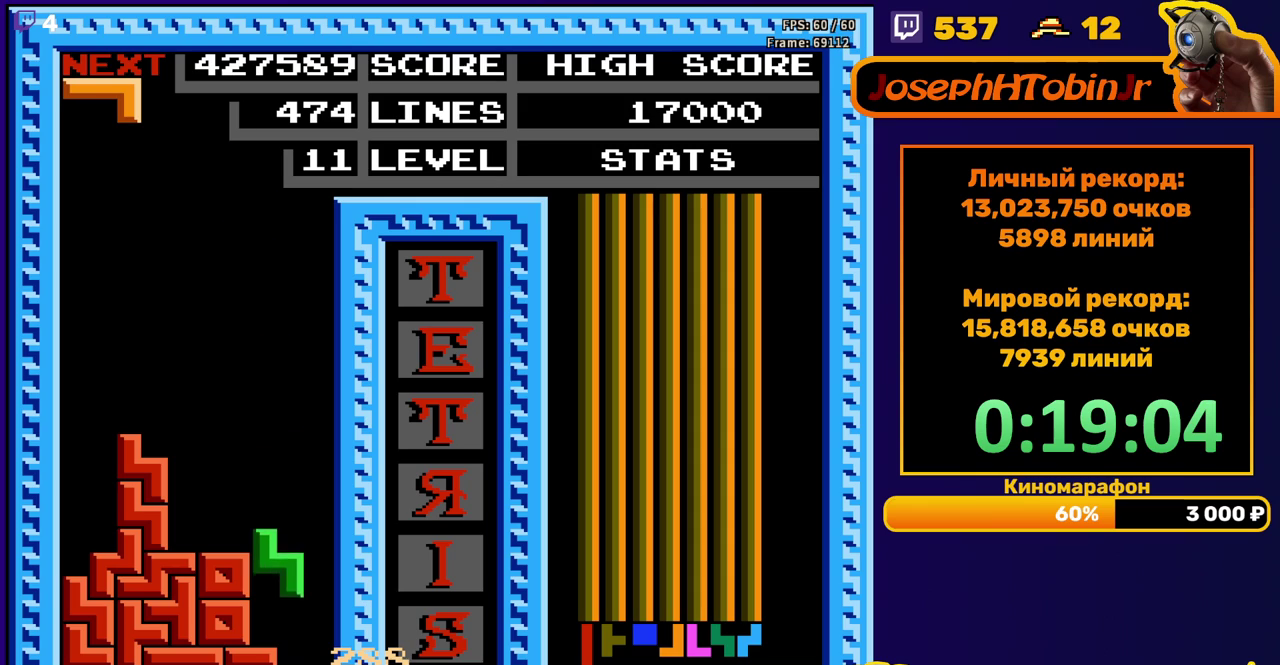
Gameplay with a controller (Nintendo layout); each line is a JSON object with the inputs held at the frame after it. "events" lists button and stick changes between this image and that frame as [ms after this image, input, new state], when the widget could be followed in between. Not read: L3 R3.
{"buttons": ["DPAD_DOWN"], "events": [[100, "DPAD_DOWN", "up"], [217, "DPAD_DOWN", "down"], [233, "A", "down"], [300, "A", "up"], [383, "A", "down"], [483, "A", "up"]]}
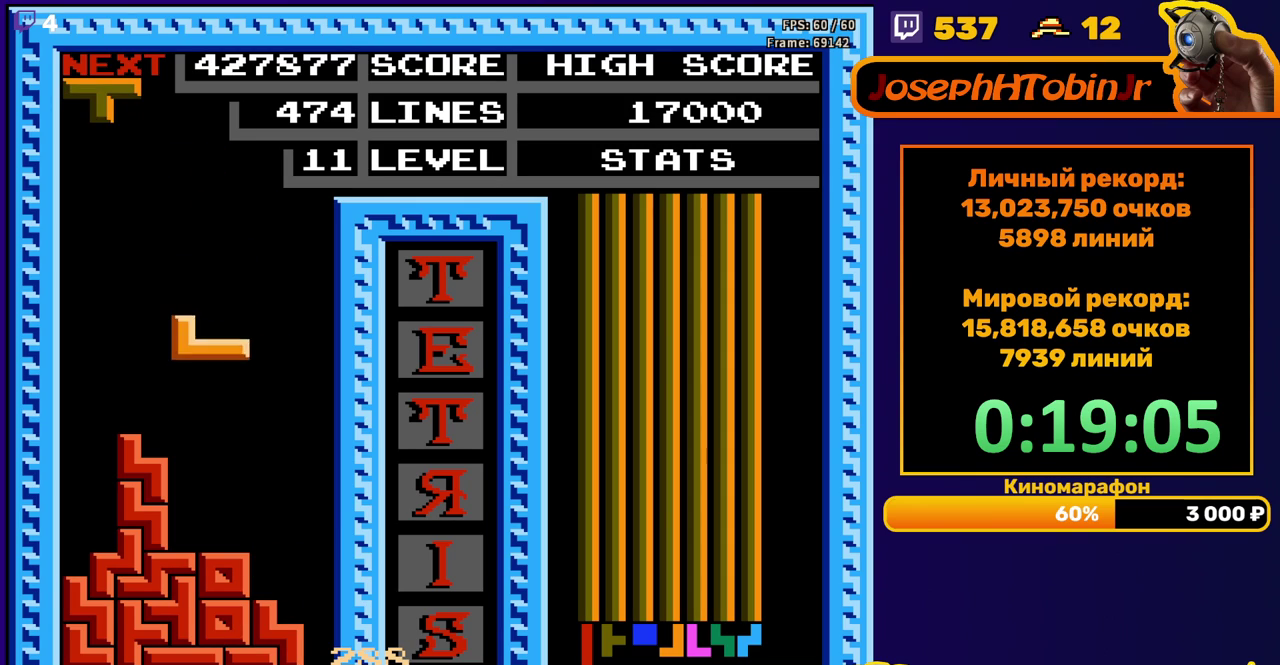
{"buttons": ["DPAD_LEFT"], "events": [[167, "DPAD_DOWN", "up"], [233, "DPAD_LEFT", "down"], [350, "B", "down"], [433, "B", "up"]]}
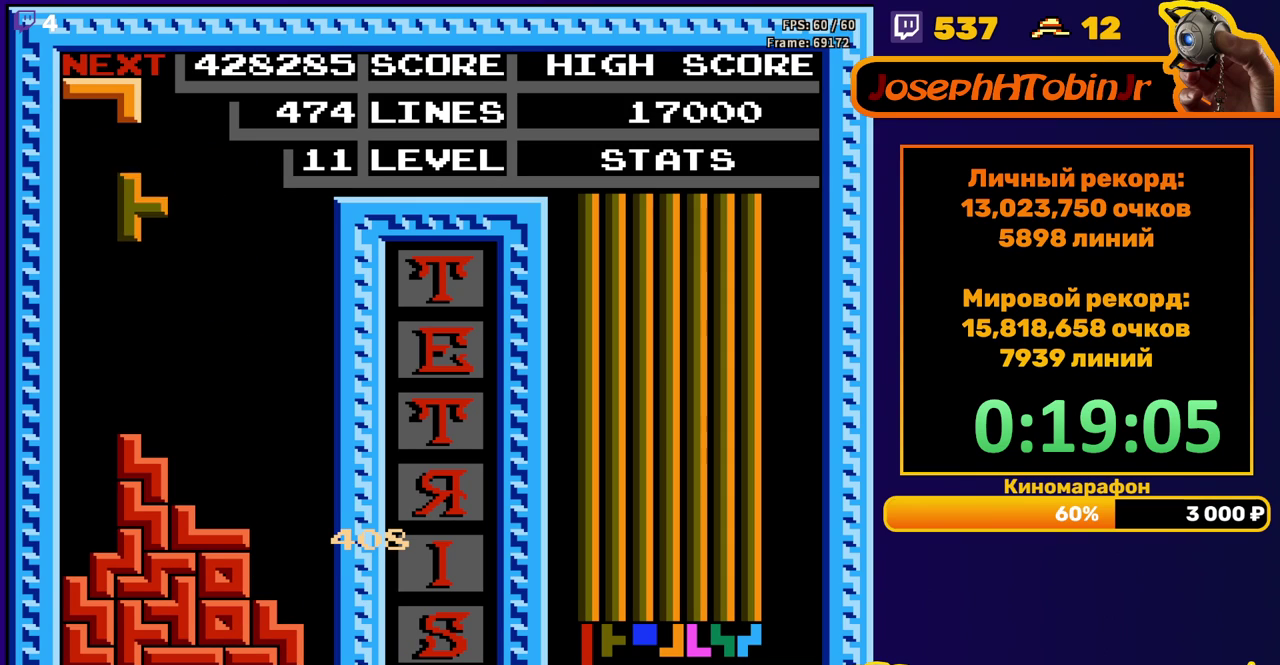
{"buttons": ["DPAD_DOWN"], "events": [[150, "DPAD_LEFT", "up"], [183, "DPAD_DOWN", "down"]]}
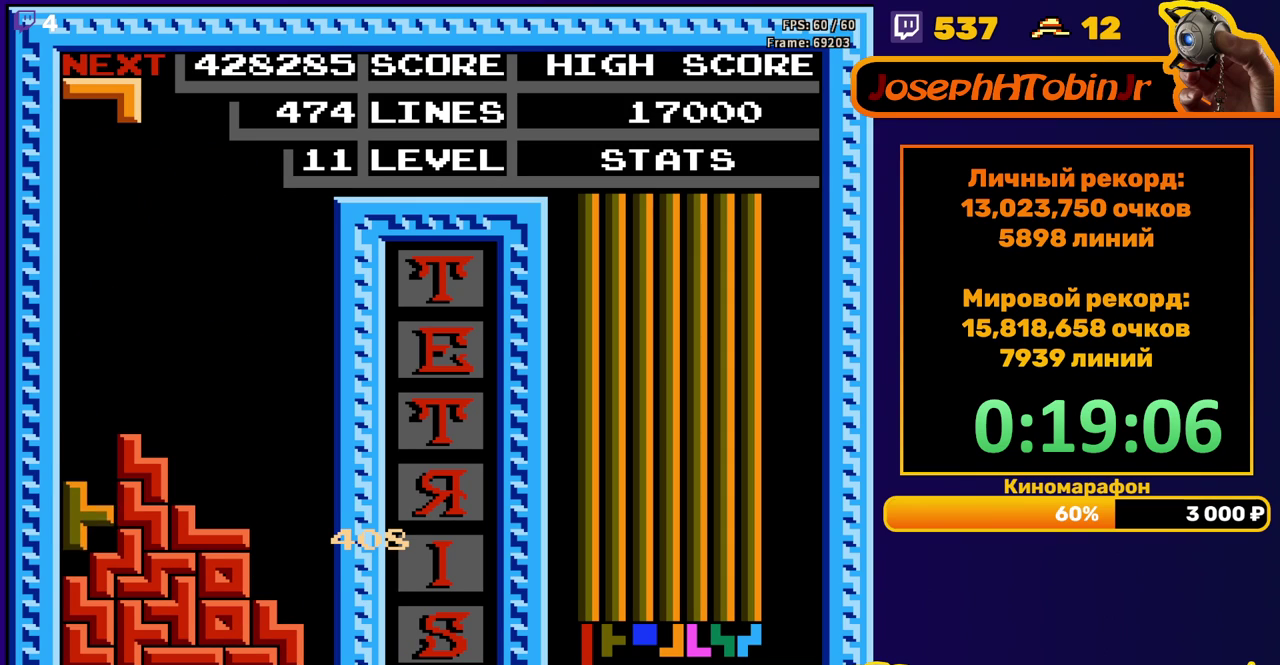
{"buttons": ["DPAD_DOWN"], "events": [[83, "DPAD_DOWN", "up"], [150, "DPAD_RIGHT", "down"], [183, "A", "down"], [217, "DPAD_RIGHT", "up"], [267, "A", "up"], [333, "DPAD_DOWN", "down"]]}
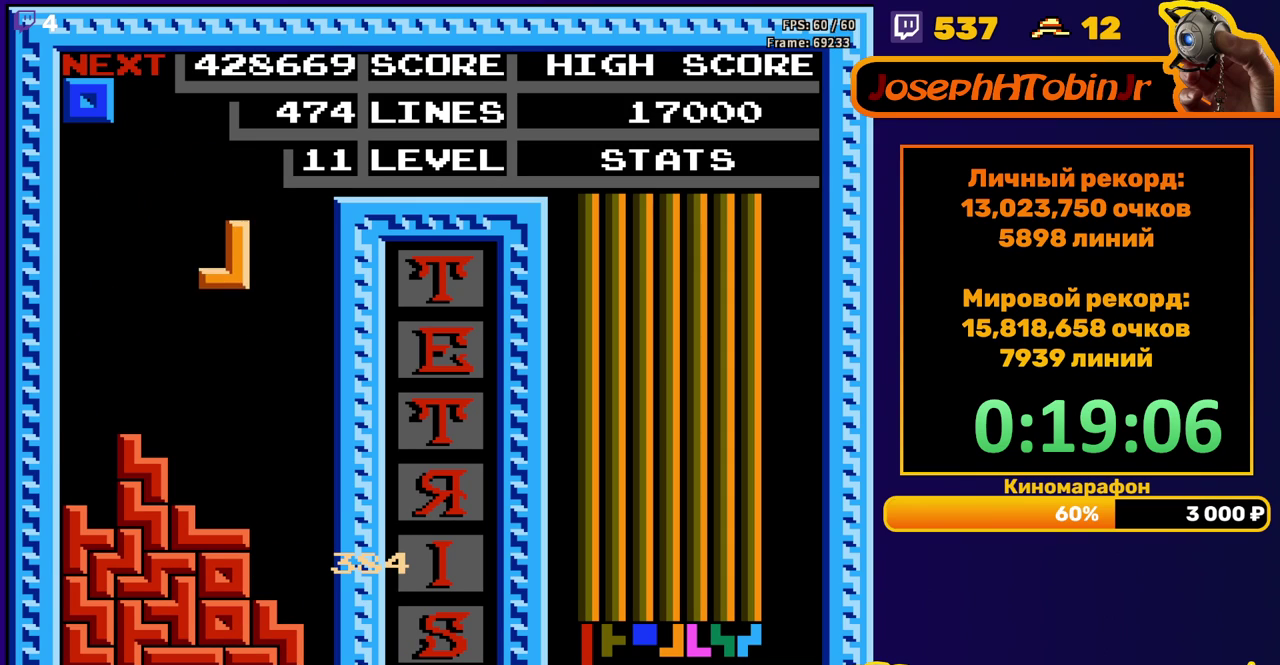
{"buttons": ["DPAD_DOWN"], "events": [[250, "DPAD_DOWN", "up"], [317, "DPAD_DOWN", "down"]]}
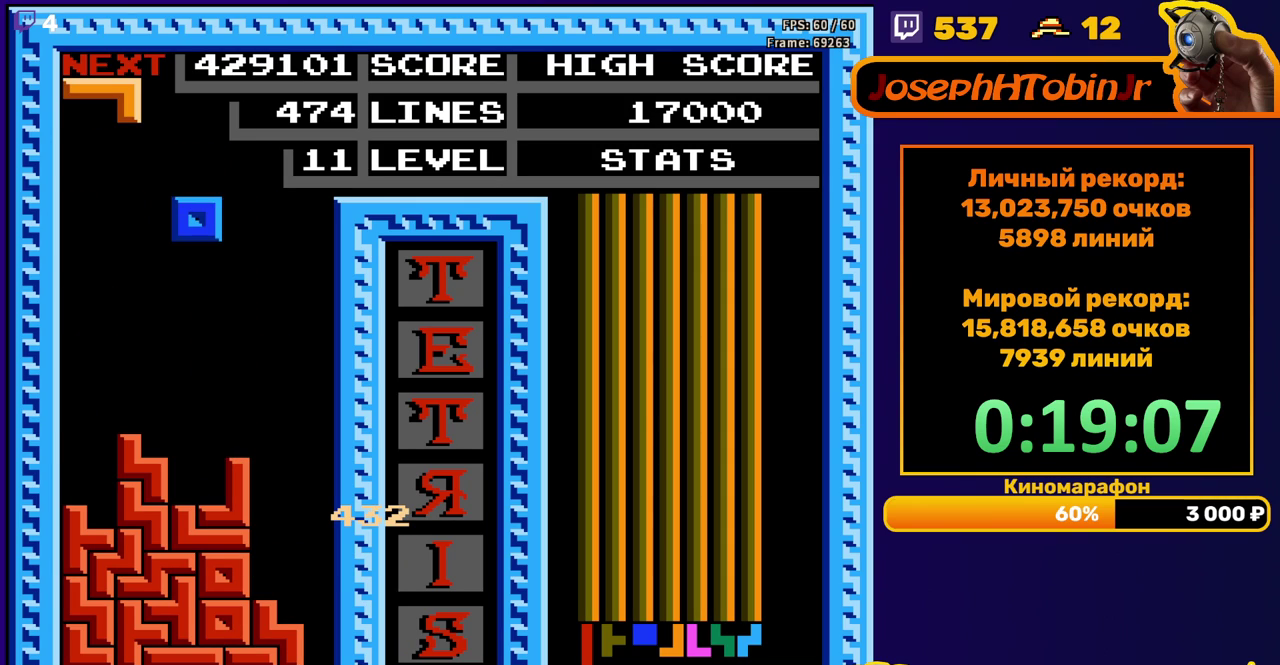
{"buttons": [], "events": [[267, "DPAD_DOWN", "up"], [367, "A", "down"], [367, "DPAD_LEFT", "down"], [433, "DPAD_LEFT", "up"], [467, "A", "up"]]}
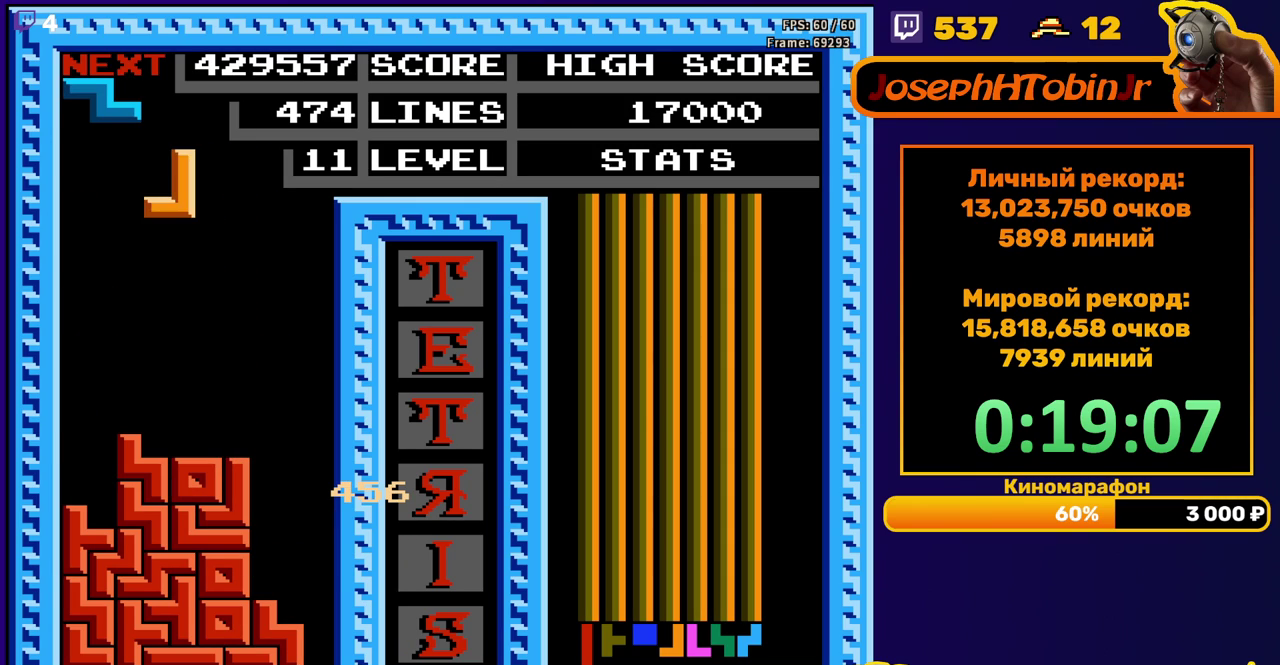
{"buttons": [], "events": [[33, "A", "down"], [33, "DPAD_DOWN", "down"], [133, "A", "up"], [417, "DPAD_DOWN", "up"]]}
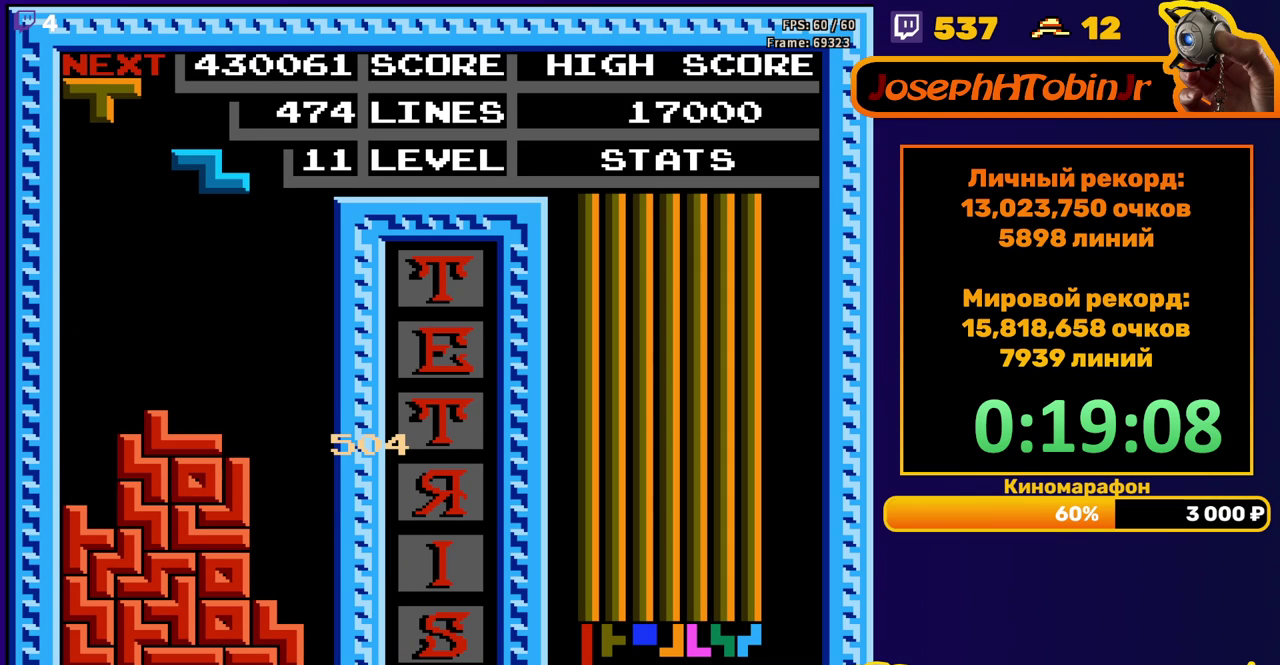
{"buttons": ["DPAD_DOWN"], "events": [[17, "DPAD_LEFT", "down"], [100, "DPAD_LEFT", "up"], [183, "DPAD_DOWN", "down"]]}
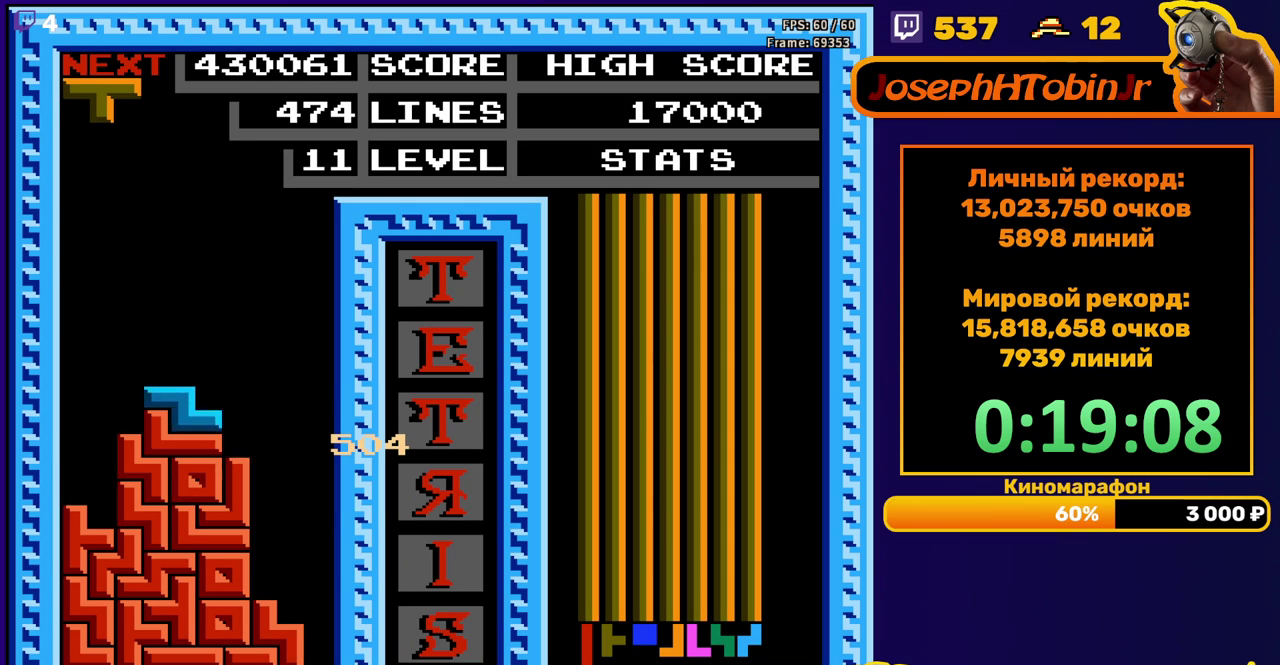
{"buttons": ["DPAD_LEFT"], "events": [[50, "DPAD_DOWN", "up"], [100, "DPAD_LEFT", "down"], [117, "A", "down"], [233, "A", "up"]]}
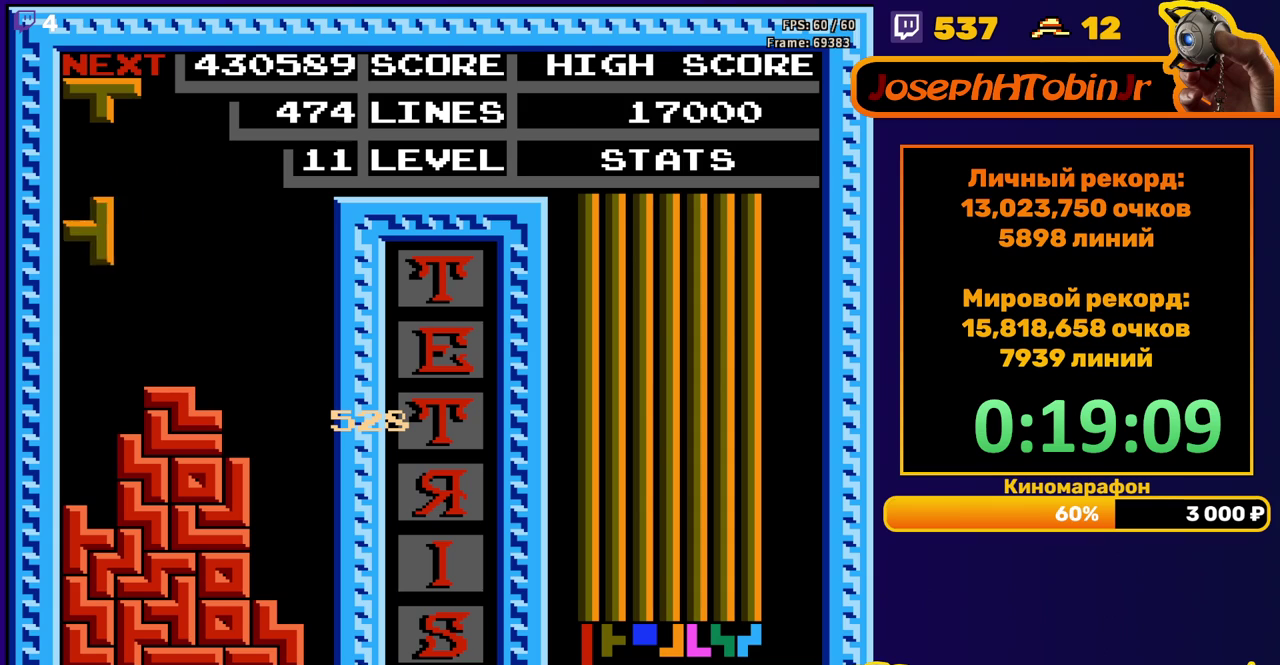
{"buttons": ["DPAD_LEFT"], "events": [[17, "DPAD_LEFT", "up"], [33, "DPAD_DOWN", "down"], [400, "DPAD_DOWN", "up"], [467, "DPAD_LEFT", "down"]]}
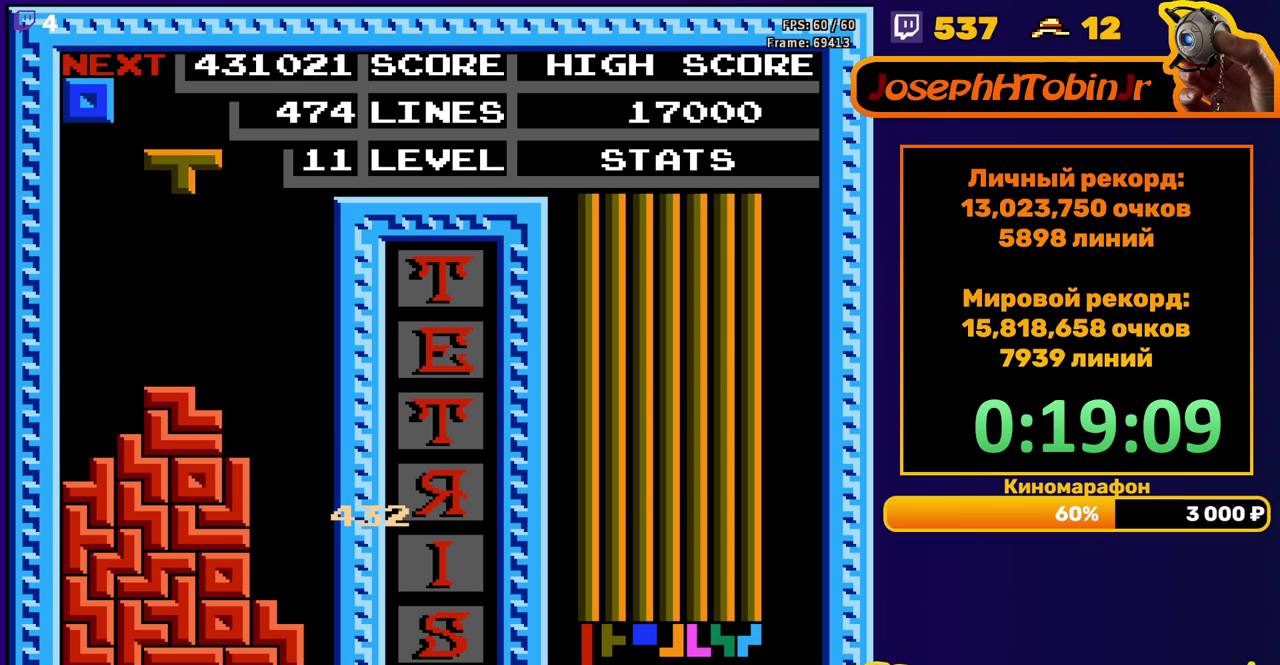
{"buttons": ["DPAD_DOWN"], "events": [[67, "B", "down"], [150, "B", "up"], [400, "DPAD_LEFT", "up"], [417, "DPAD_DOWN", "down"]]}
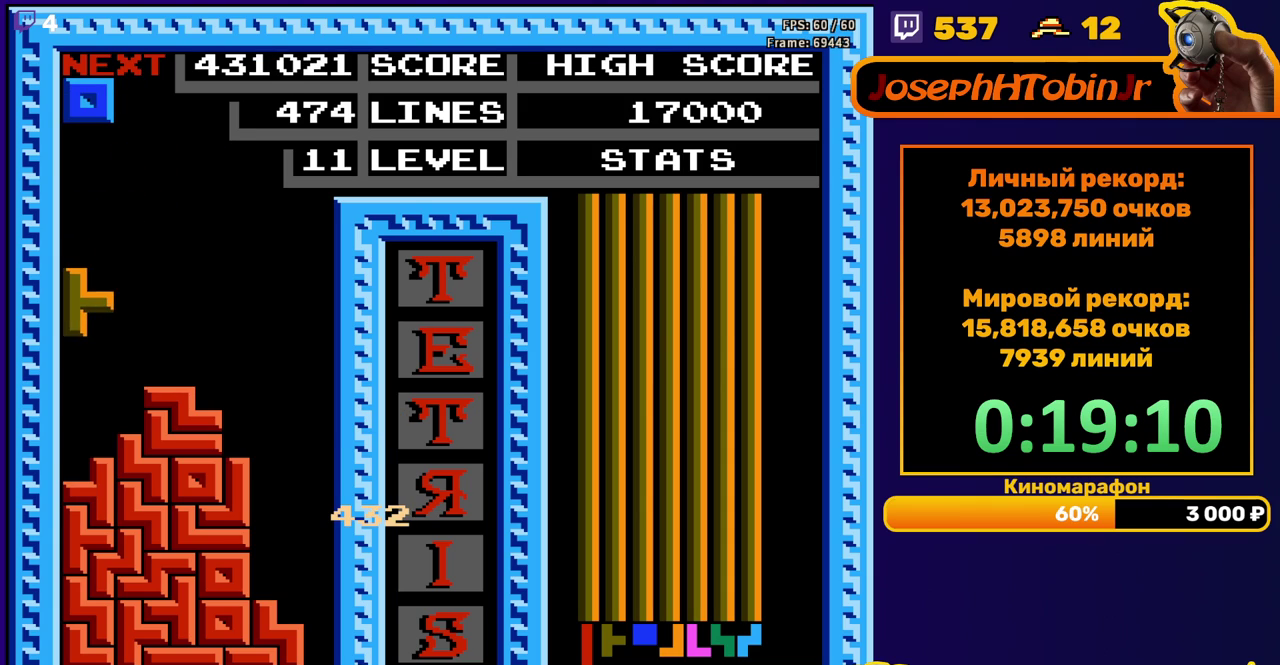
{"buttons": ["DPAD_LEFT"], "events": [[233, "DPAD_DOWN", "up"], [283, "DPAD_LEFT", "down"]]}
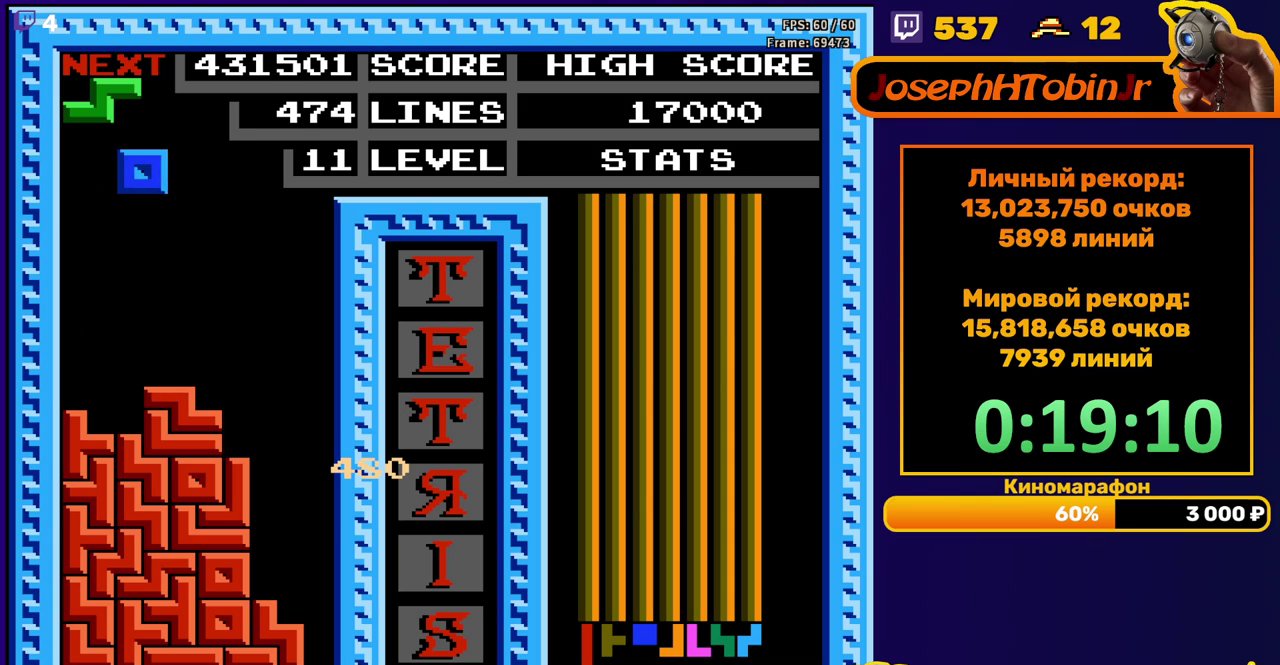
{"buttons": ["DPAD_DOWN"], "events": [[117, "DPAD_LEFT", "up"], [200, "DPAD_DOWN", "down"]]}
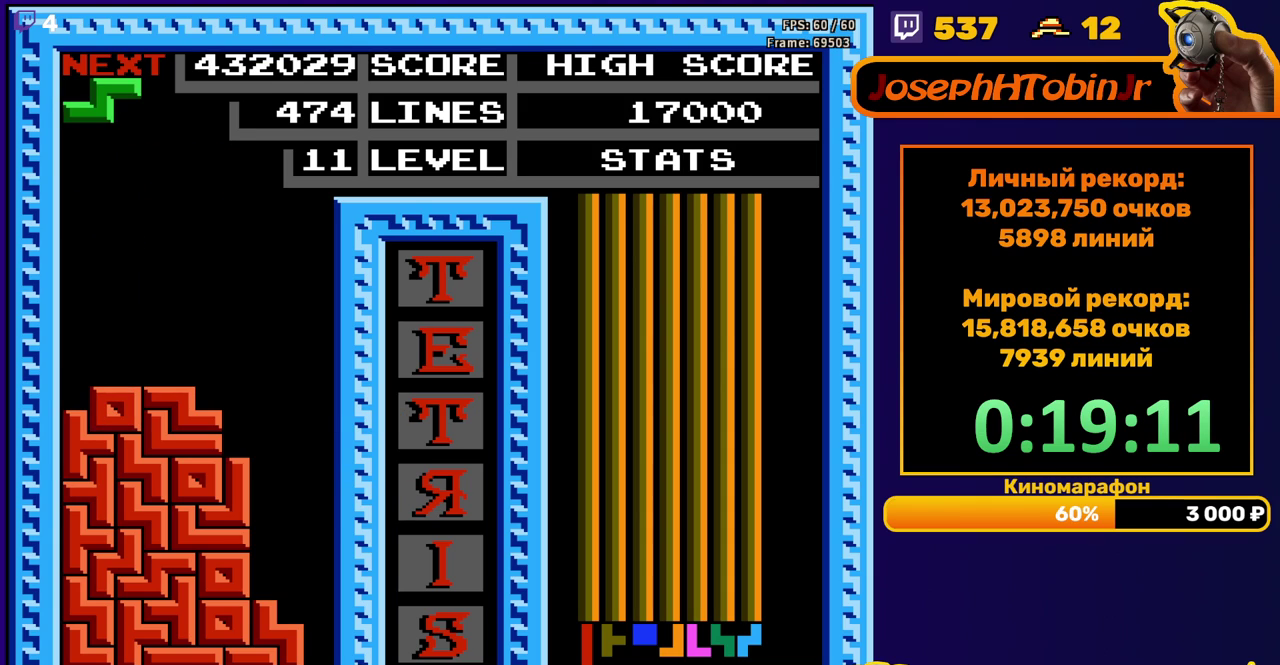
{"buttons": [], "events": [[33, "DPAD_DOWN", "up"], [117, "DPAD_RIGHT", "down"], [133, "A", "down"], [217, "A", "up"], [433, "DPAD_RIGHT", "up"]]}
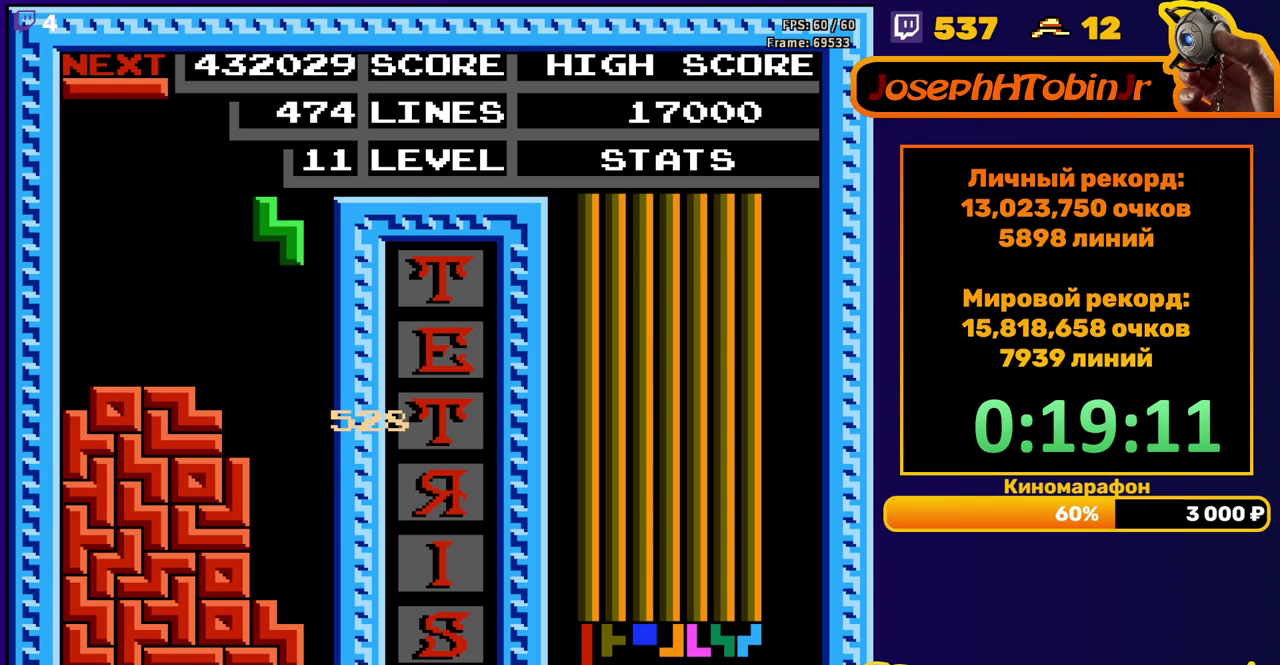
{"buttons": [], "events": [[17, "DPAD_DOWN", "down"], [450, "DPAD_DOWN", "up"]]}
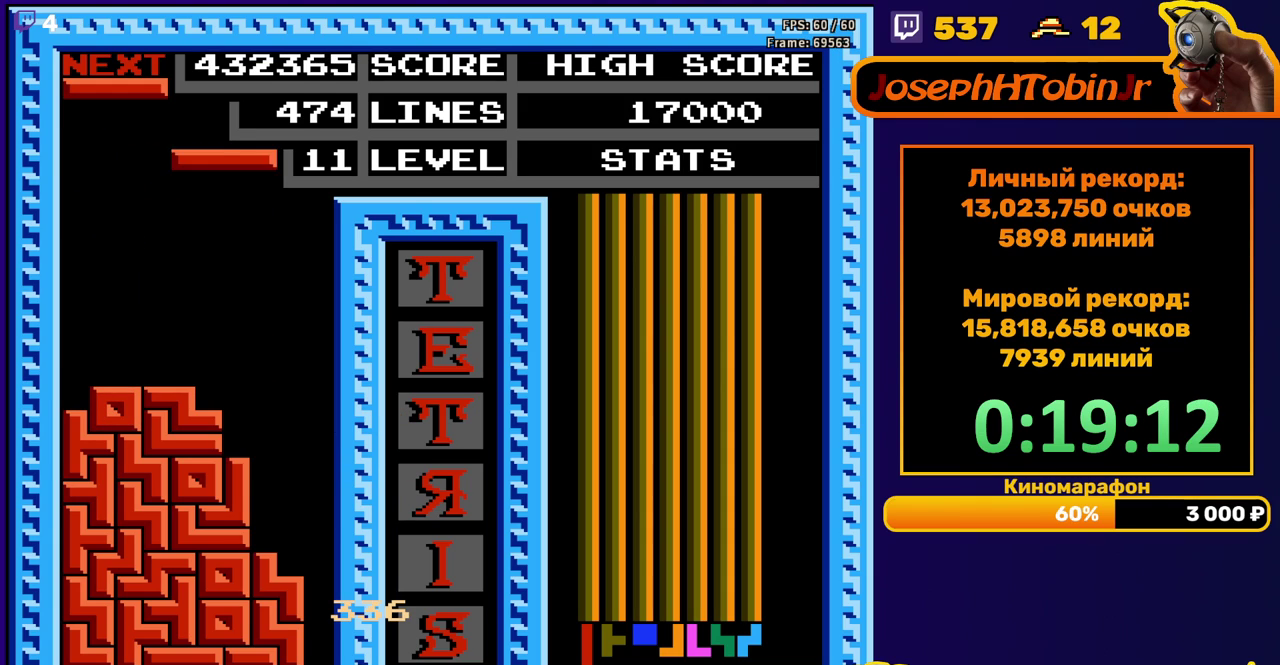
{"buttons": ["DPAD_DOWN"], "events": [[17, "DPAD_RIGHT", "down"], [33, "A", "down"], [150, "A", "up"], [417, "DPAD_RIGHT", "up"], [433, "DPAD_DOWN", "down"]]}
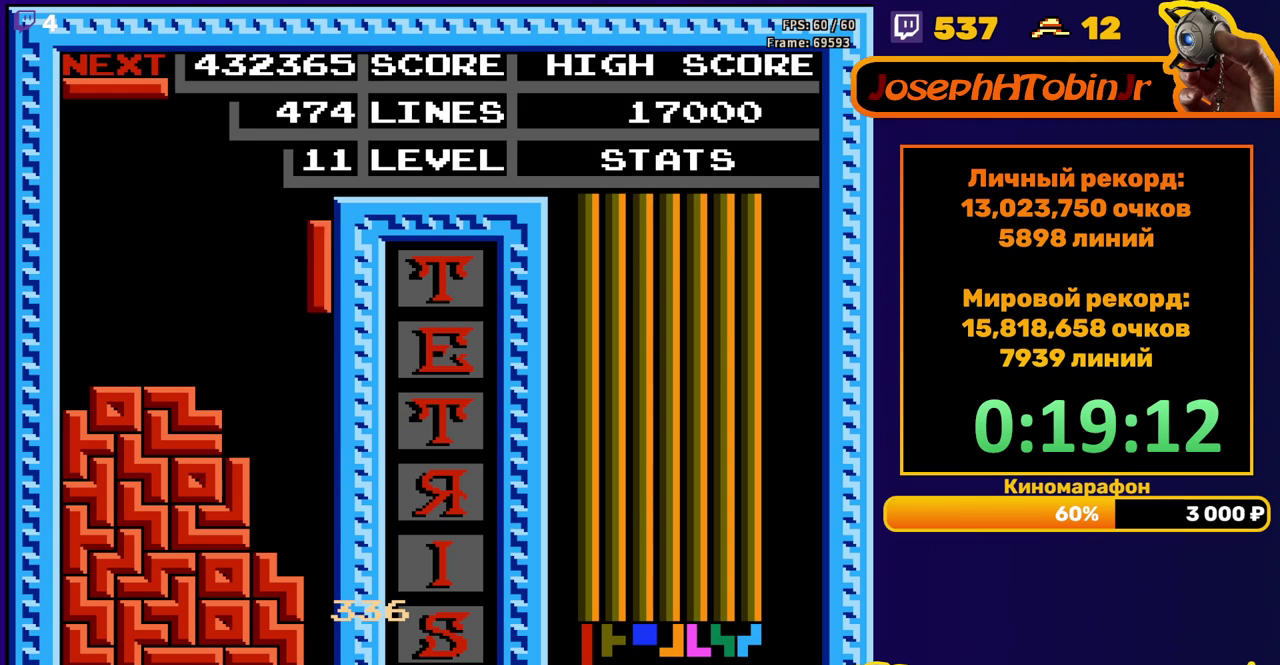
{"buttons": [], "events": [[467, "DPAD_DOWN", "up"]]}
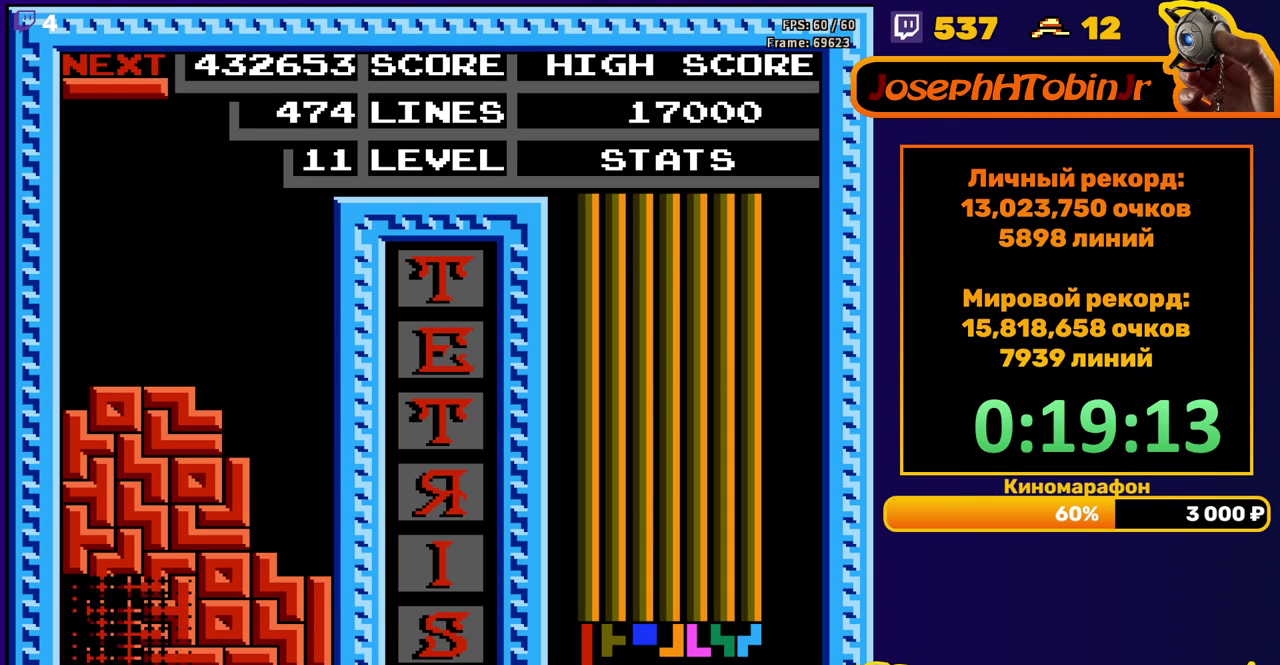
{"buttons": ["DPAD_LEFT"], "events": [[367, "DPAD_LEFT", "down"]]}
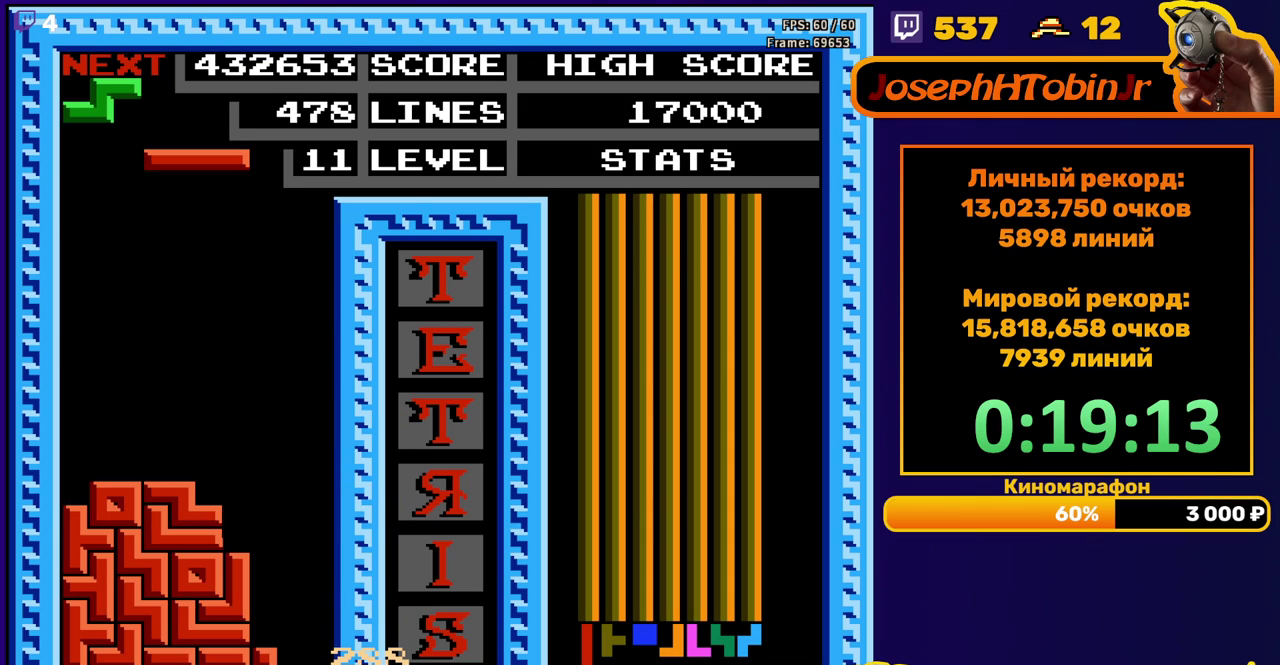
{"buttons": ["DPAD_DOWN"], "events": [[33, "B", "down"], [150, "B", "up"], [367, "DPAD_LEFT", "up"], [383, "DPAD_DOWN", "down"]]}
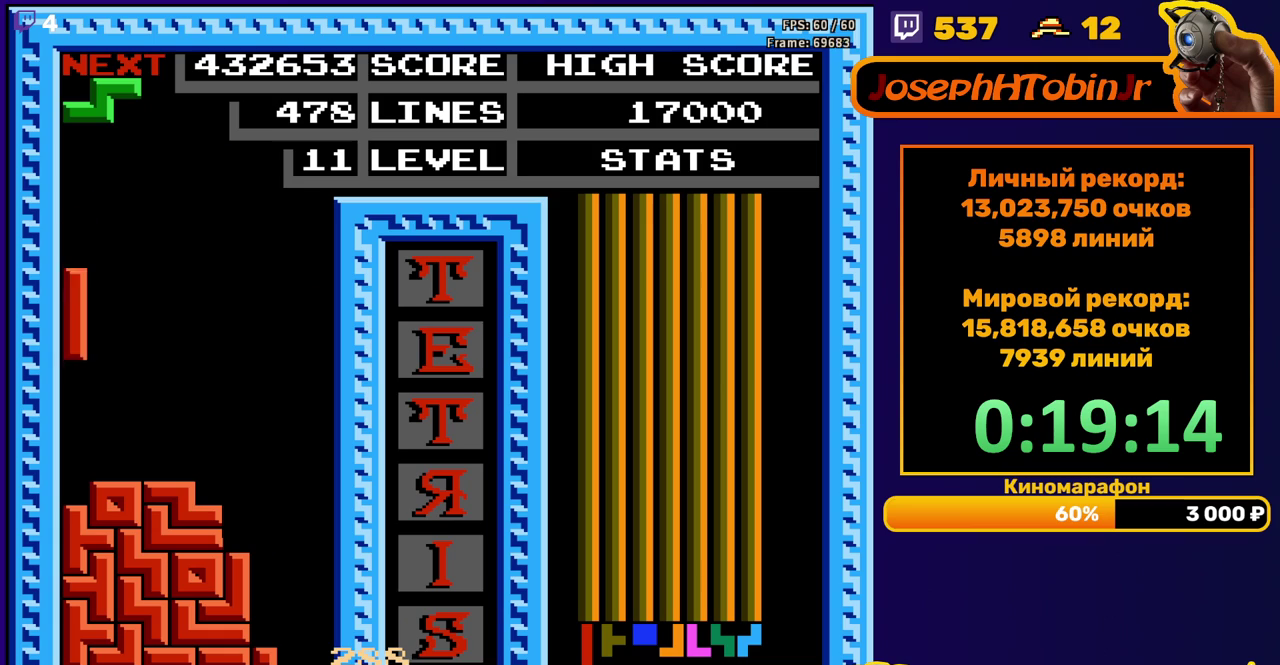
{"buttons": ["DPAD_RIGHT"], "events": [[217, "DPAD_DOWN", "up"], [283, "DPAD_RIGHT", "down"], [350, "A", "down"], [467, "A", "up"]]}
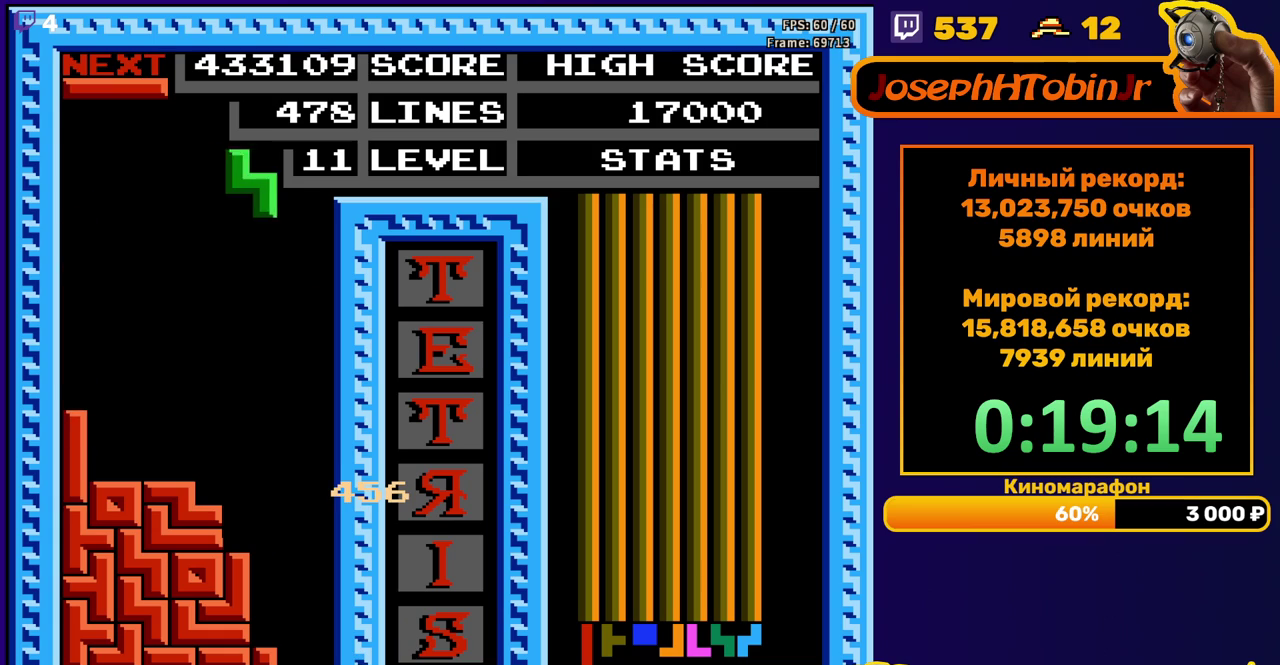
{"buttons": ["DPAD_DOWN"], "events": [[100, "DPAD_RIGHT", "up"], [167, "DPAD_DOWN", "down"]]}
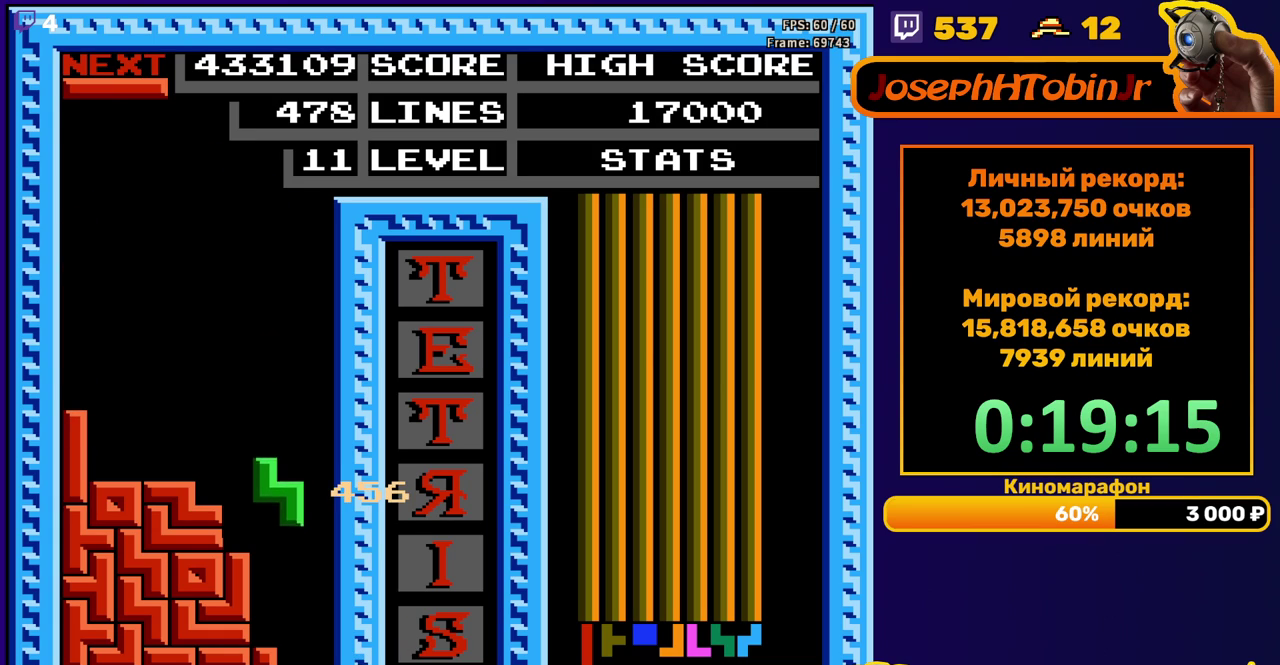
{"buttons": ["B", "DPAD_LEFT"], "events": [[150, "DPAD_DOWN", "up"], [200, "DPAD_LEFT", "down"], [400, "B", "down"]]}
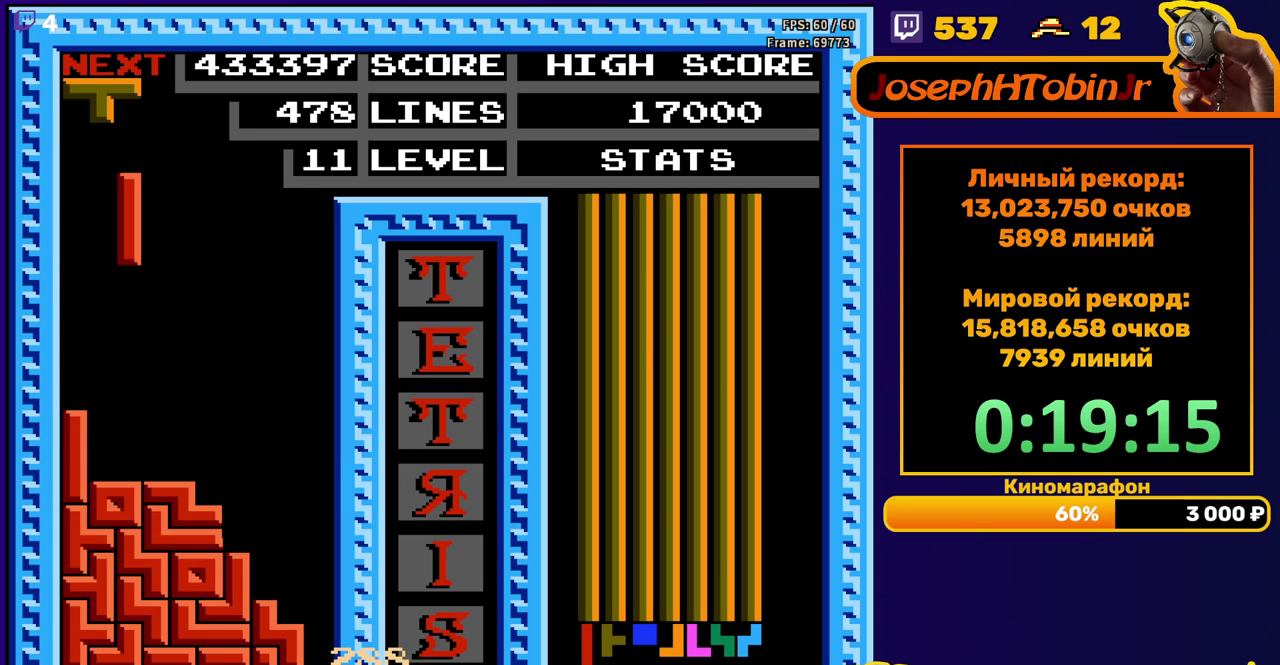
{"buttons": ["DPAD_DOWN"], "events": [[17, "B", "up"], [100, "DPAD_LEFT", "up"], [167, "DPAD_DOWN", "down"]]}
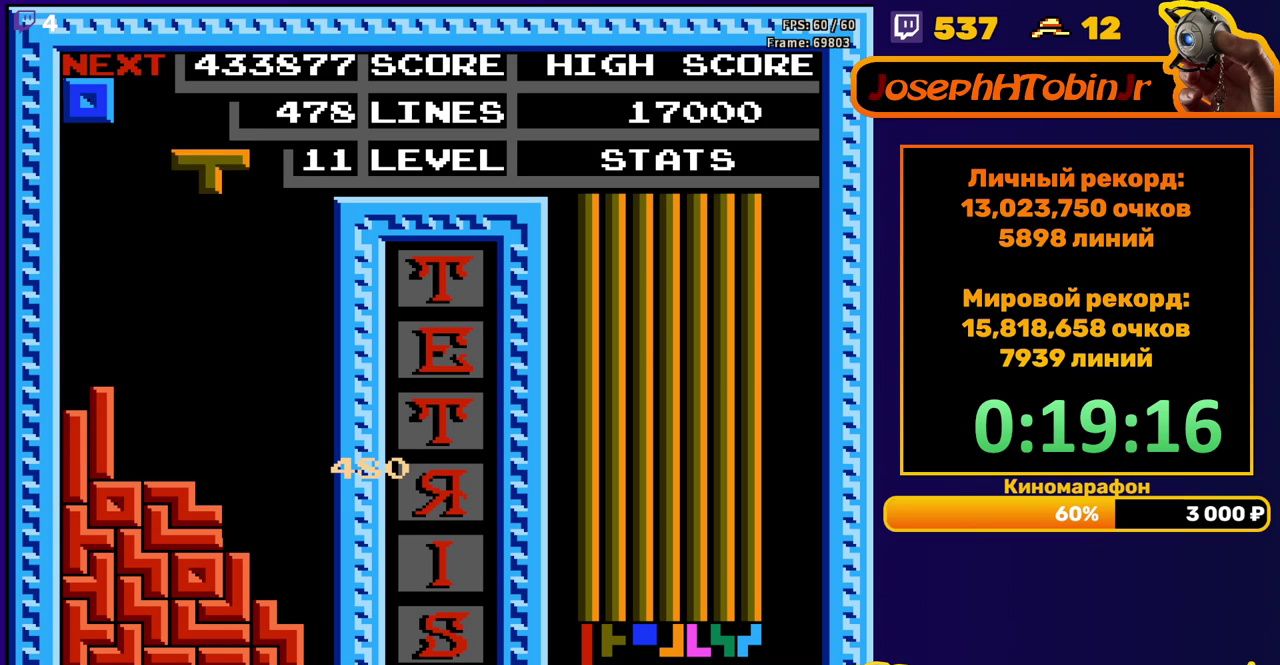
{"buttons": ["DPAD_DOWN"], "events": [[17, "DPAD_DOWN", "up"], [83, "DPAD_RIGHT", "down"], [100, "A", "down"], [217, "A", "up"], [400, "DPAD_RIGHT", "up"], [500, "DPAD_DOWN", "down"]]}
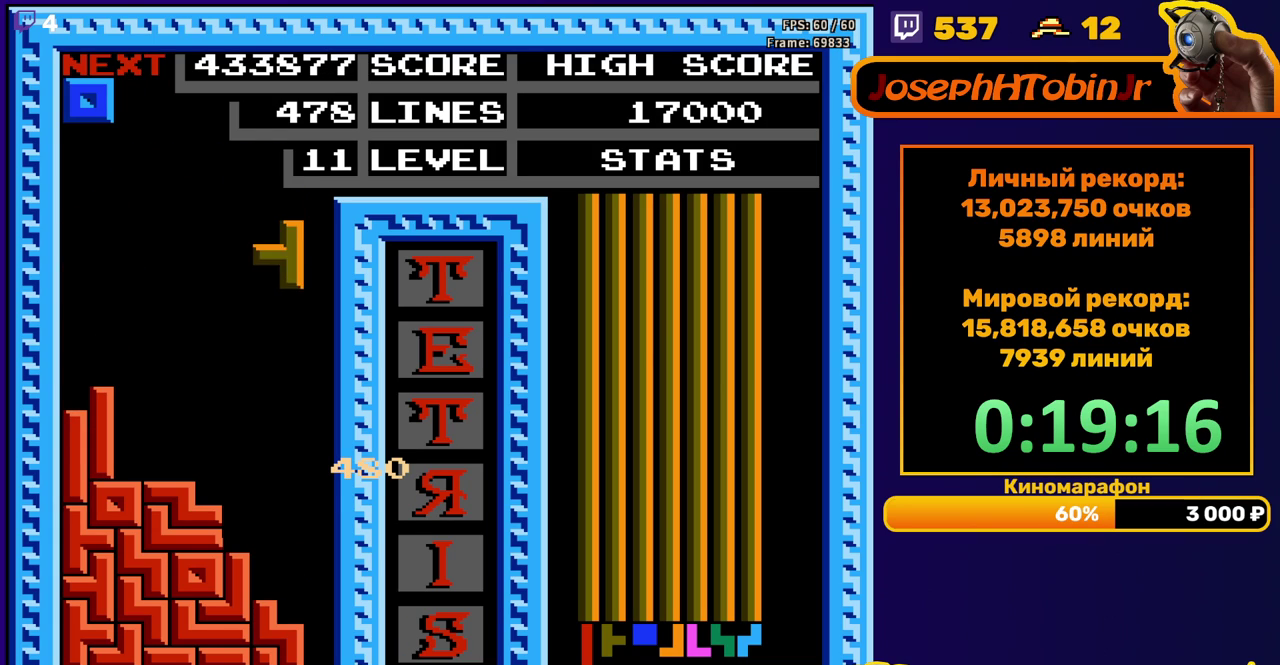
{"buttons": [], "events": [[433, "DPAD_DOWN", "up"]]}
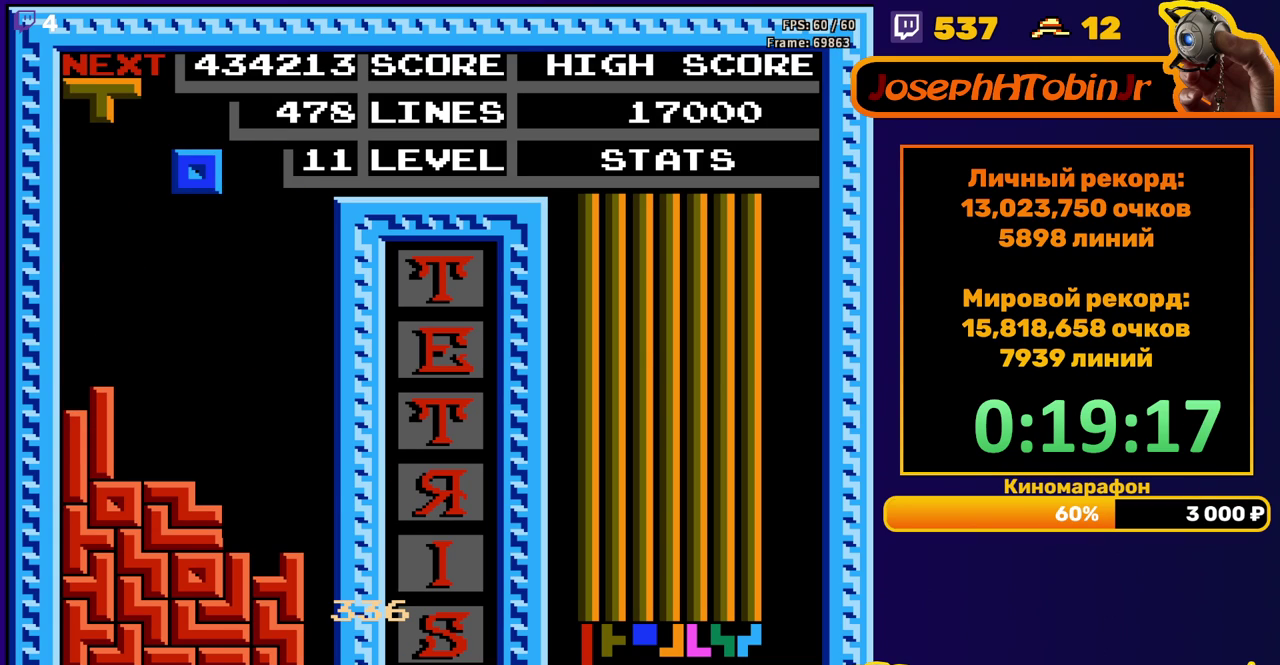
{"buttons": ["DPAD_DOWN"], "events": [[17, "DPAD_LEFT", "down"], [100, "DPAD_LEFT", "up"], [283, "DPAD_DOWN", "down"]]}
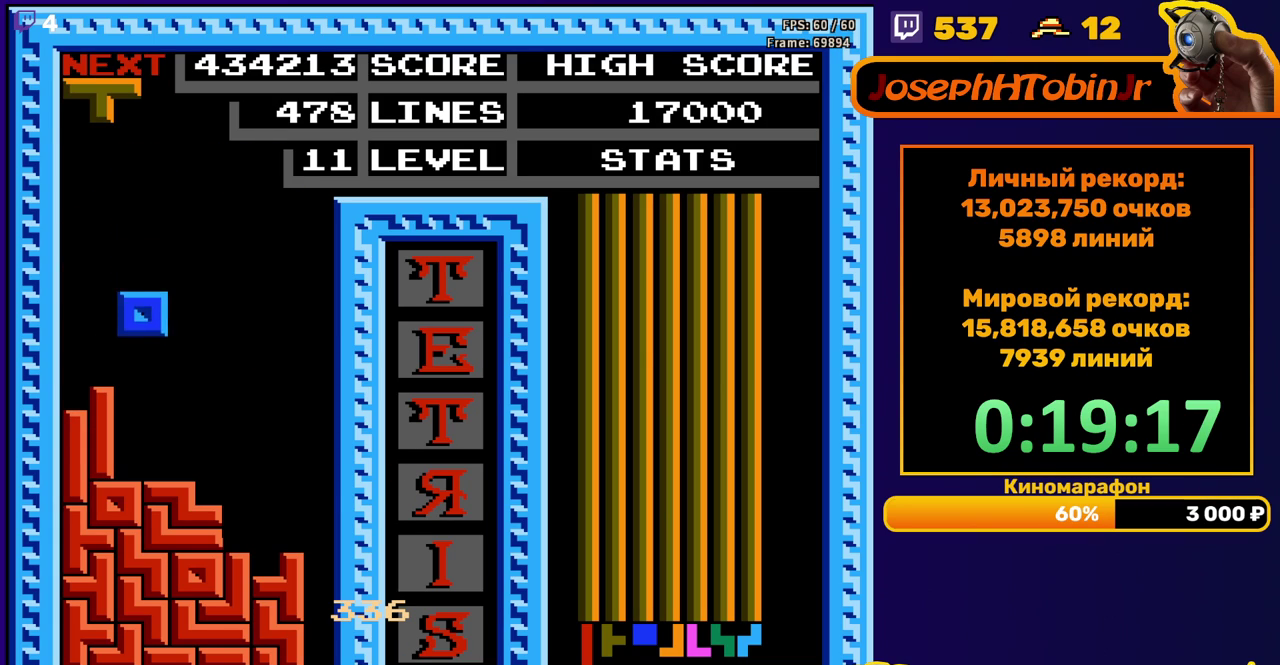
{"buttons": ["DPAD_DOWN"], "events": [[133, "DPAD_DOWN", "up"], [233, "DPAD_RIGHT", "down"], [283, "DPAD_RIGHT", "up"], [333, "DPAD_RIGHT", "down"], [400, "DPAD_RIGHT", "up"], [500, "DPAD_DOWN", "down"]]}
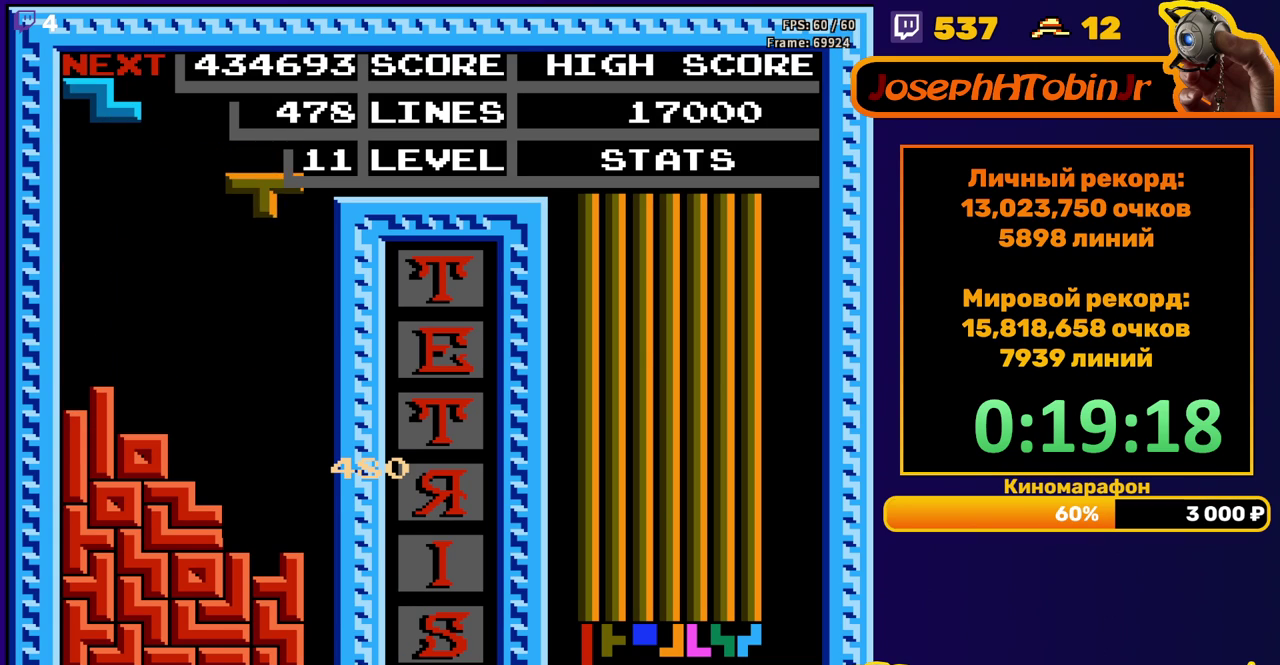
{"buttons": [], "events": [[433, "DPAD_DOWN", "up"]]}
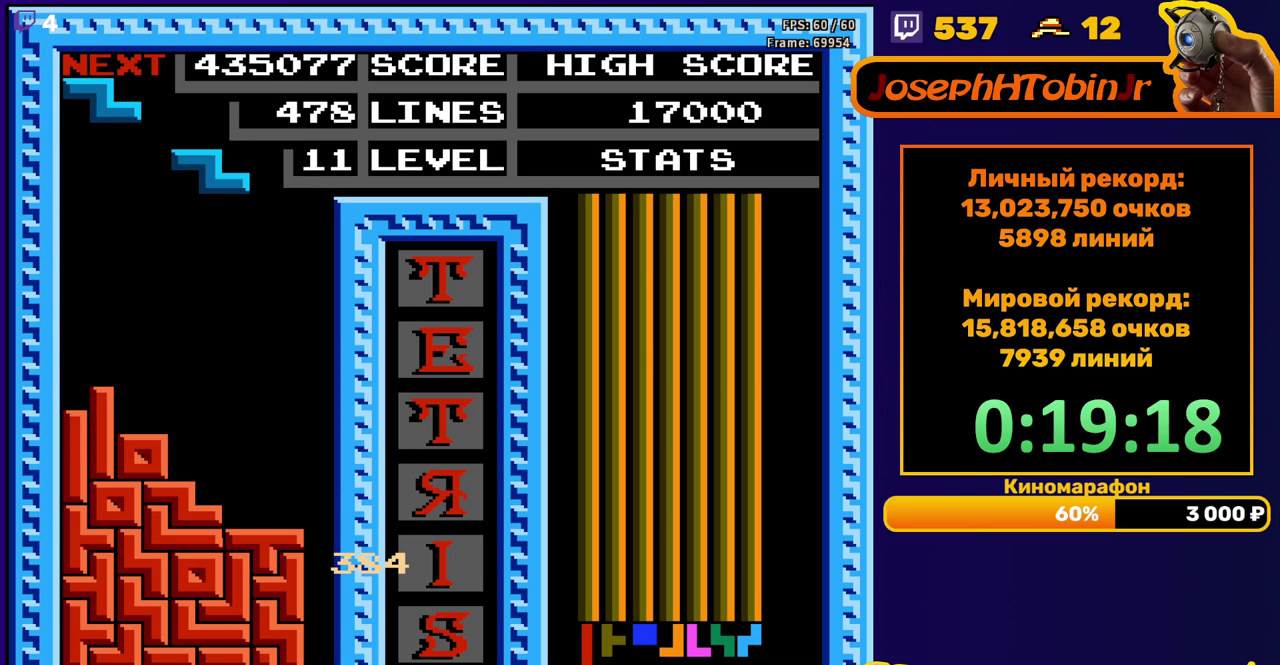
{"buttons": ["DPAD_DOWN"], "events": [[33, "DPAD_RIGHT", "down"], [100, "DPAD_RIGHT", "up"], [183, "DPAD_DOWN", "down"]]}
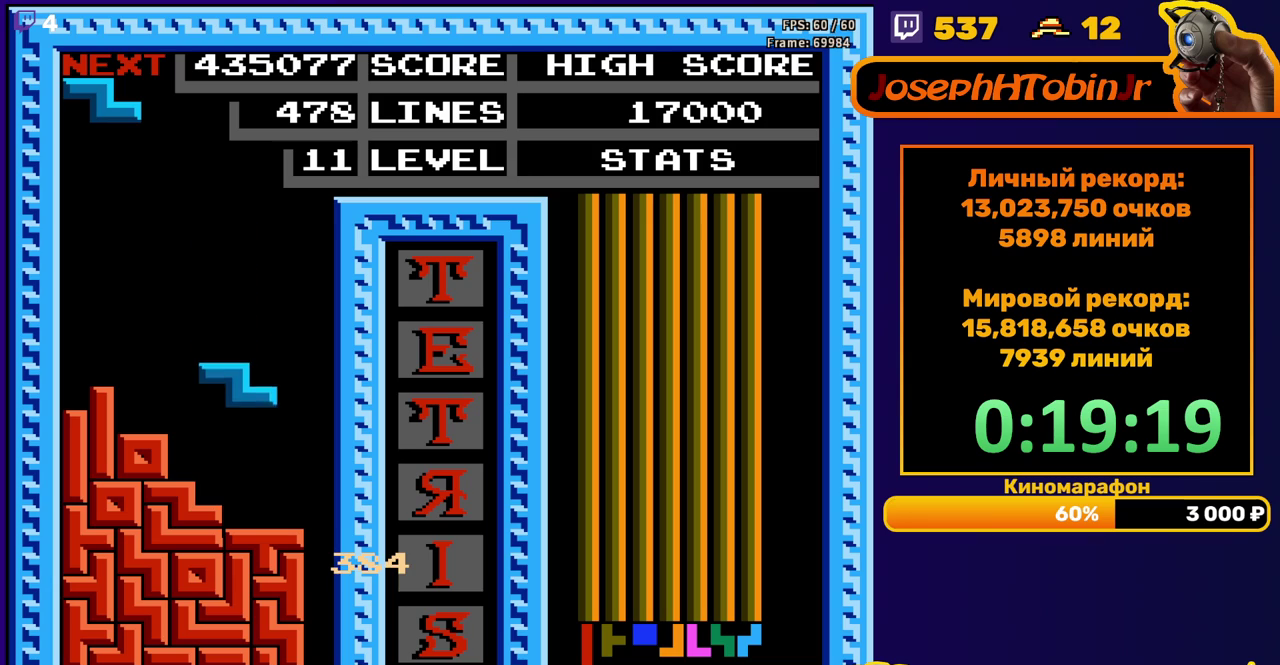
{"buttons": ["A", "DPAD_LEFT"], "events": [[117, "DPAD_DOWN", "up"], [350, "DPAD_LEFT", "down"], [483, "A", "down"]]}
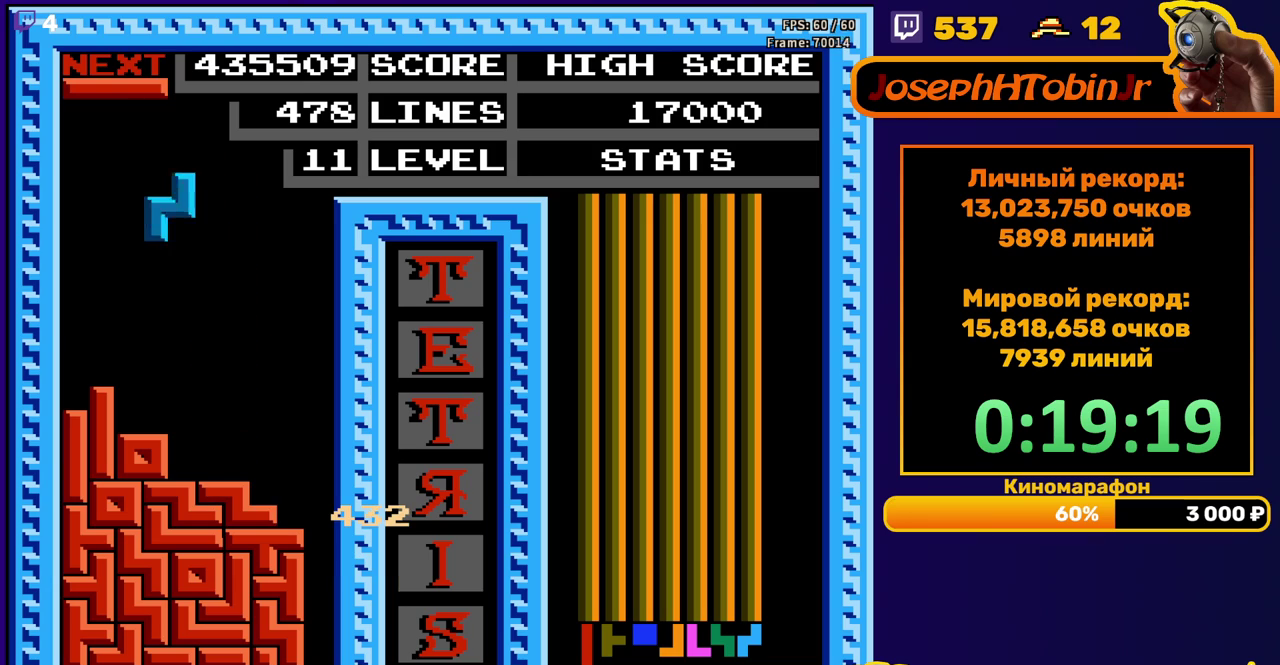
{"buttons": ["DPAD_DOWN"], "events": [[117, "A", "up"], [283, "DPAD_DOWN", "down"], [283, "DPAD_LEFT", "up"]]}